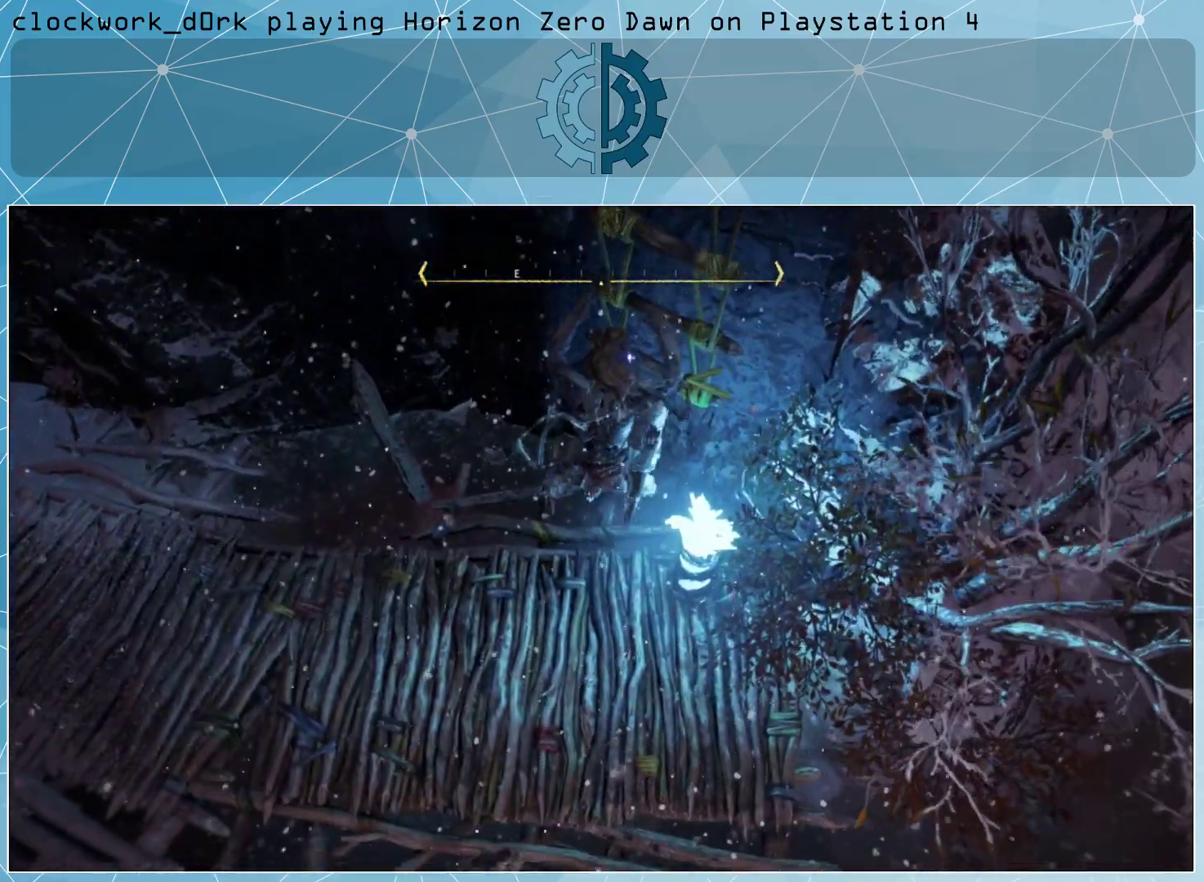
Gameplay with a controller (PlayStation layout); each line is a JSON object with the inputs held at the frame after it. "events" lists button and stick changes between this image and that frame as [ms after this image, input, new state], when the widget could be followed in between.
{"buttons": [], "left_stick": "left", "right_stick": "up-left", "events": [[167, "right_stick", "left"], [400, "left_stick", "left"], [500, "right_stick", "up-left"]]}
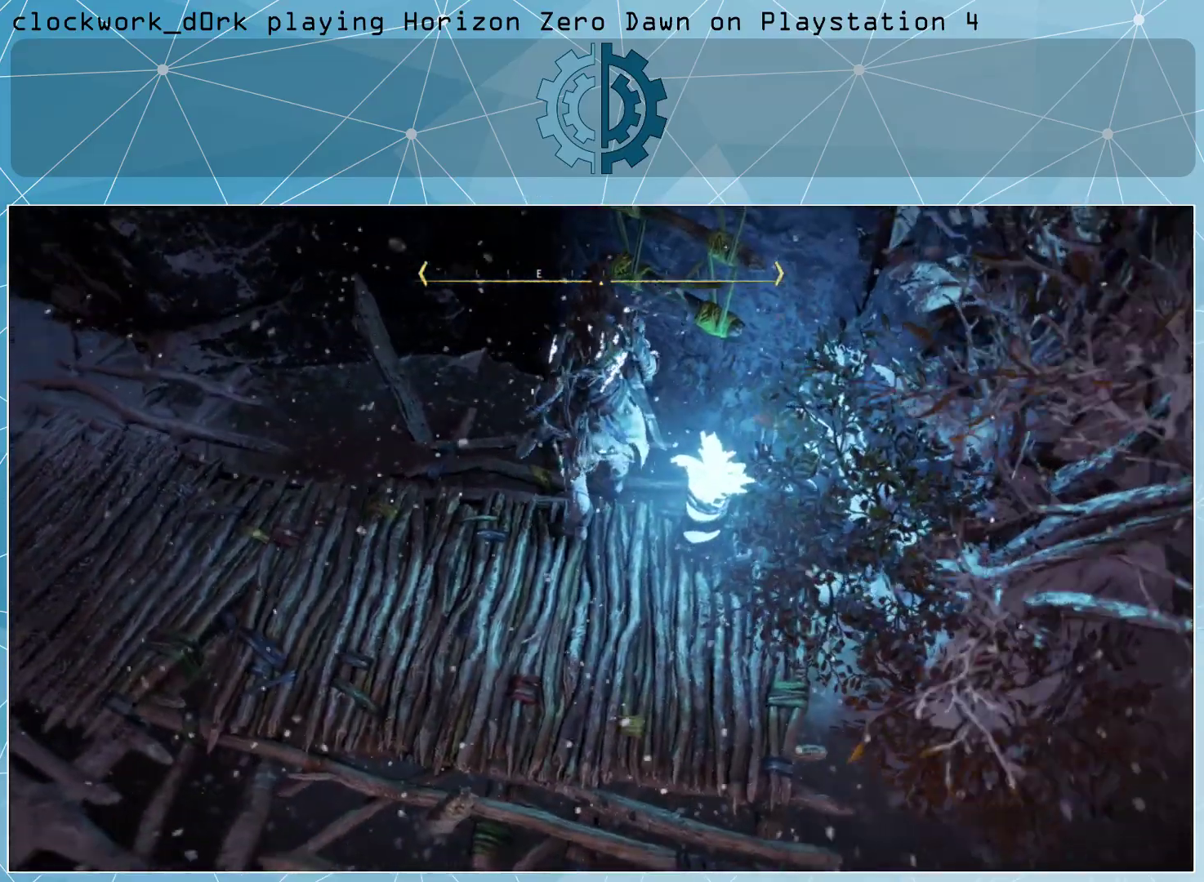
{"buttons": [], "left_stick": "up-left", "right_stick": "center", "events": [[333, "left_stick", "up-left"], [367, "right_stick", "center"]]}
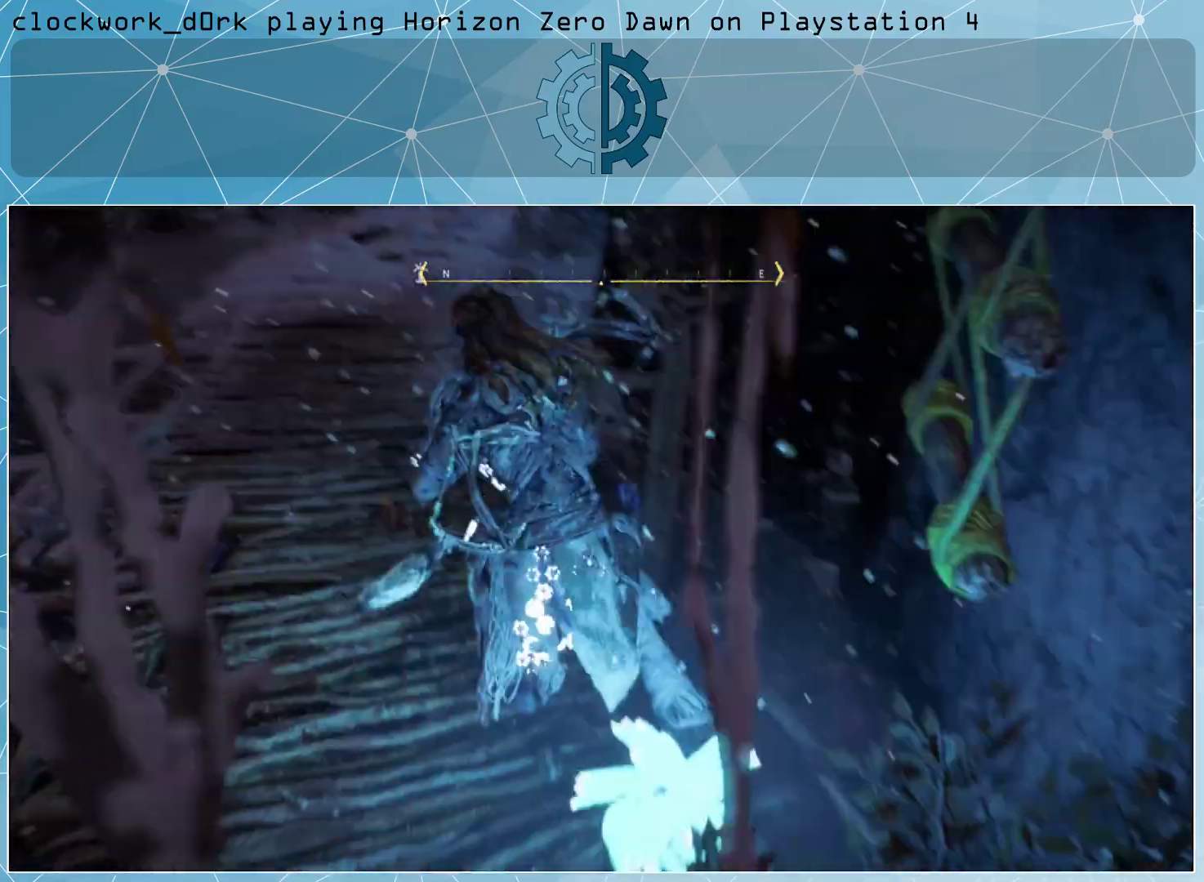
{"buttons": [], "left_stick": "up-left", "right_stick": "center", "events": [[333, "right_stick", "right"], [400, "right_stick", "center"]]}
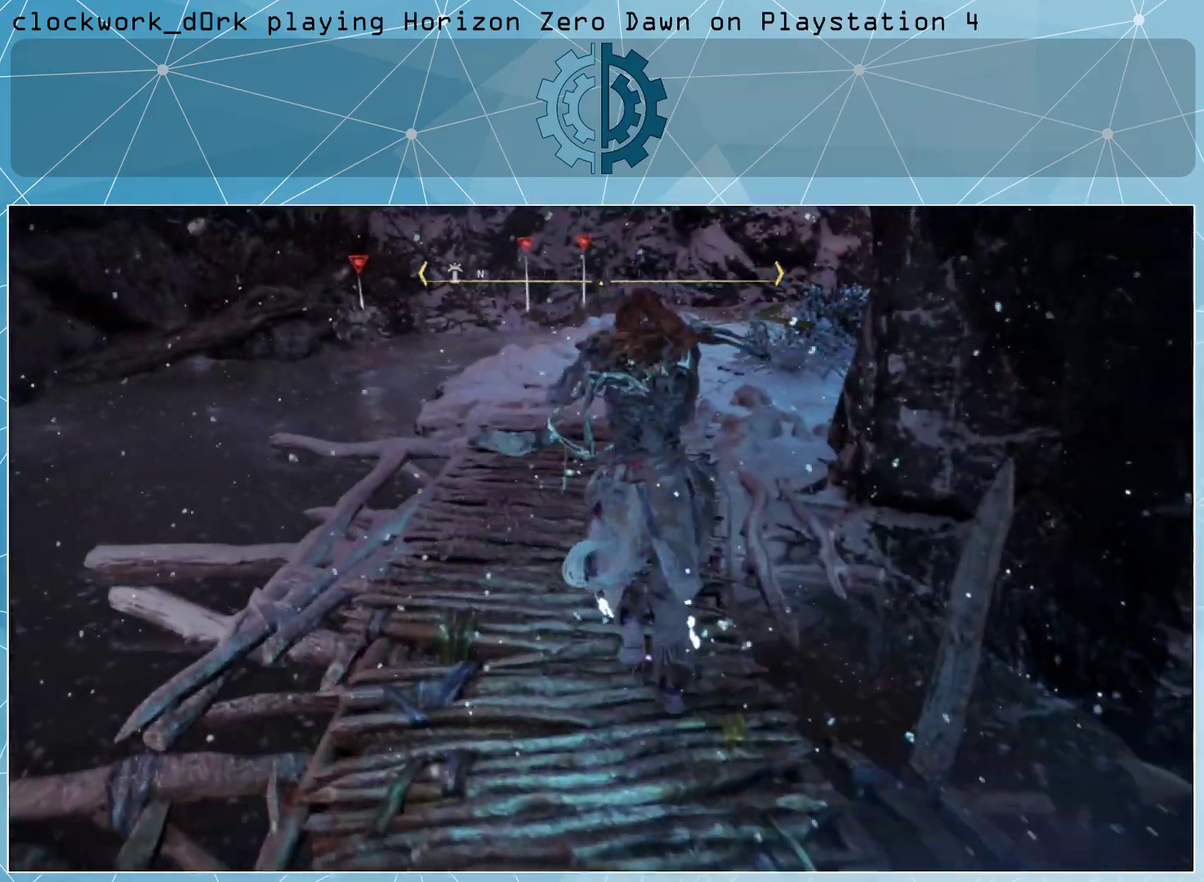
{"buttons": [], "left_stick": "up-left", "right_stick": "center", "events": [[233, "right_stick", "right"], [300, "right_stick", "up-right"], [433, "right_stick", "center"]]}
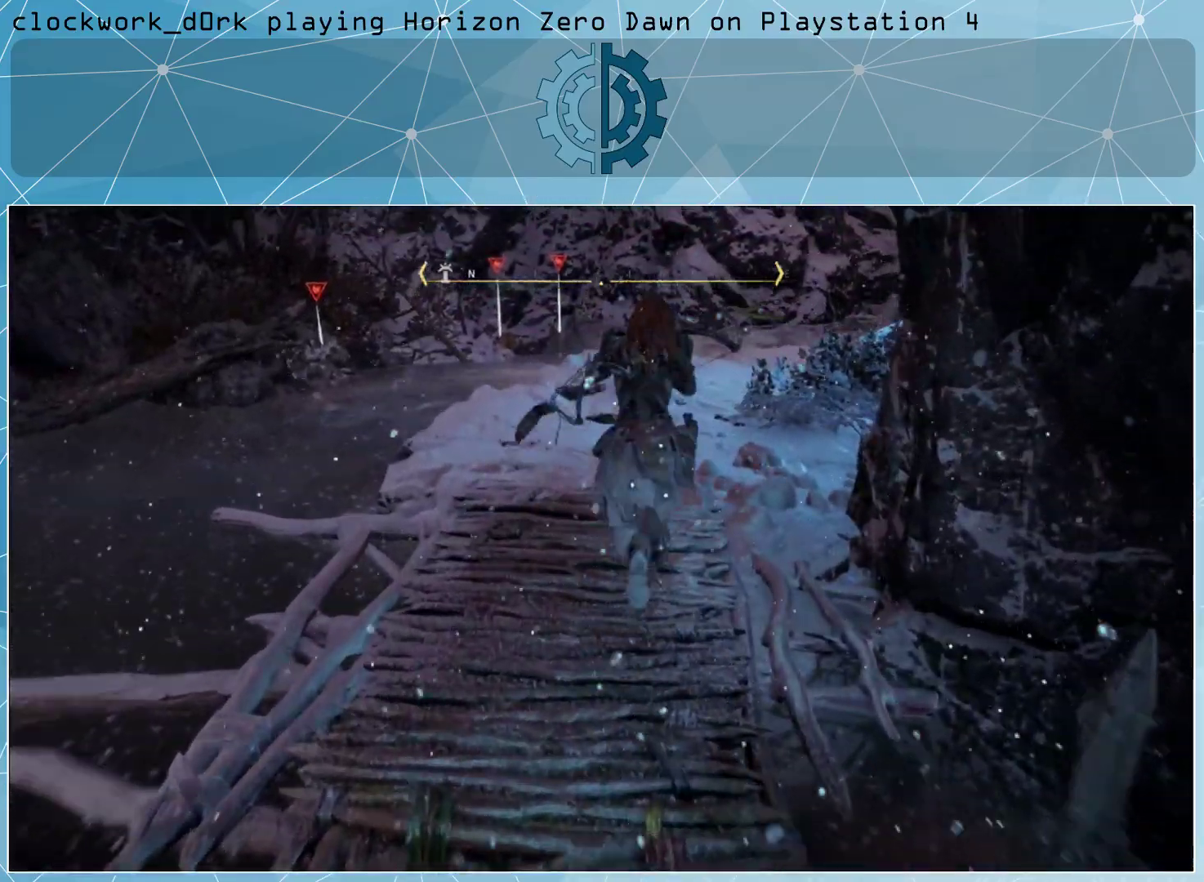
{"buttons": [], "left_stick": "up-left", "right_stick": "right", "events": [[33, "right_stick", "right"], [267, "right_stick", "center"], [367, "right_stick", "right"]]}
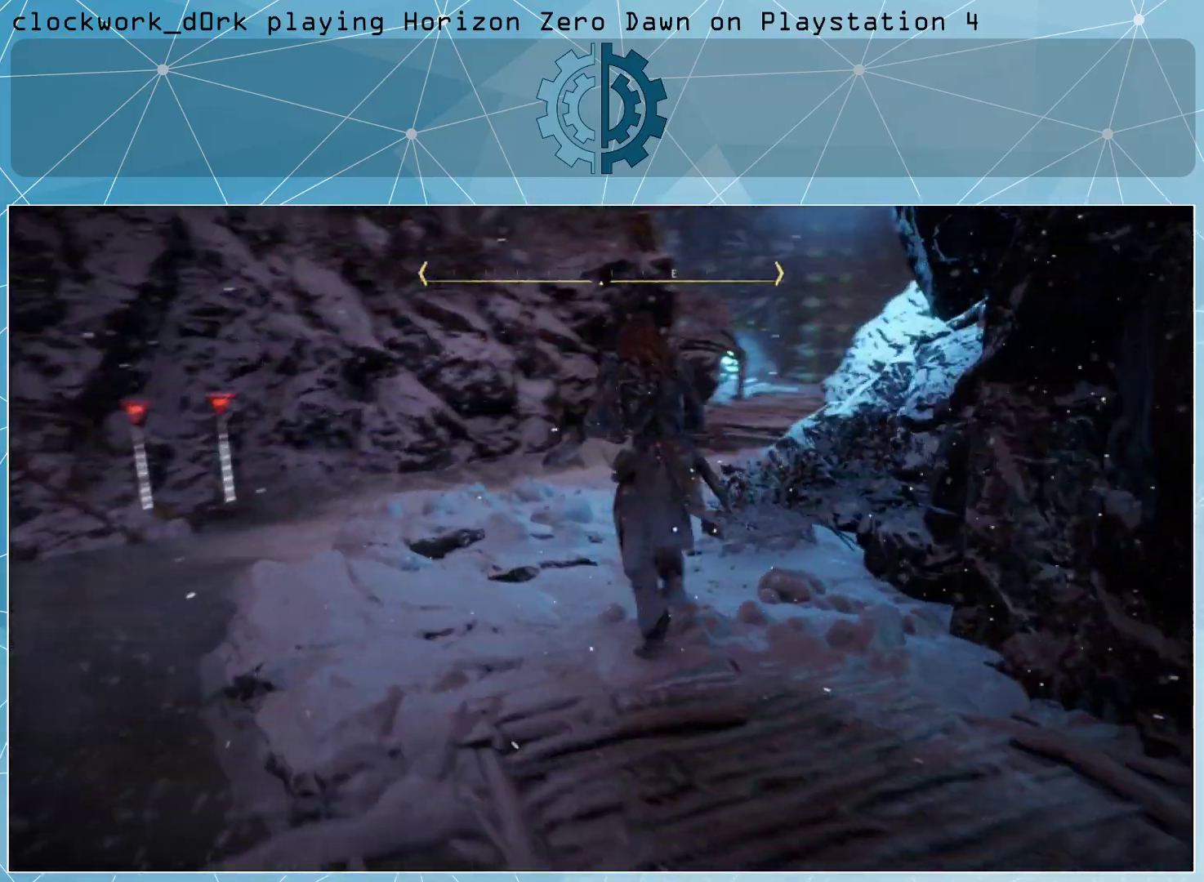
{"buttons": [], "left_stick": "up-left", "right_stick": "center", "events": [[67, "right_stick", "center"], [400, "right_stick", "down"], [500, "right_stick", "center"]]}
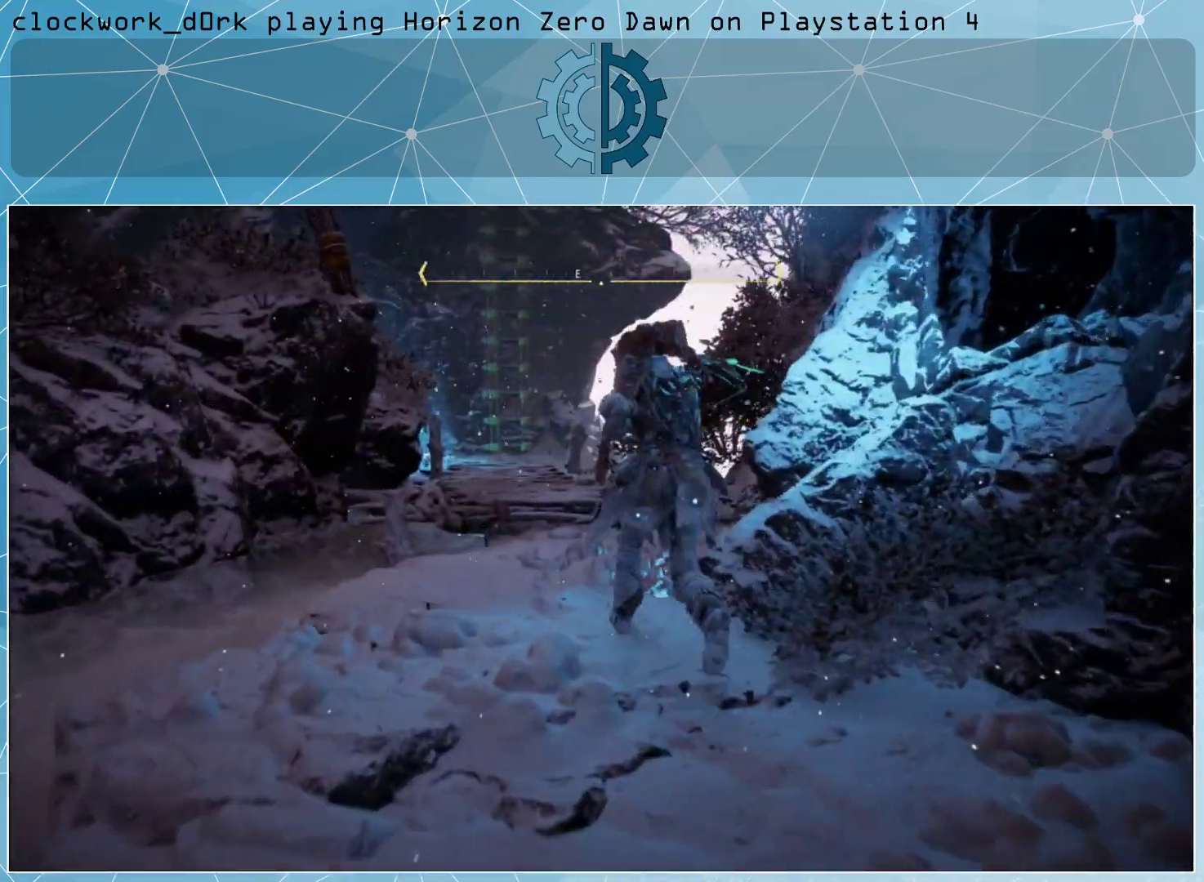
{"buttons": [], "left_stick": "up-left", "right_stick": "center", "events": []}
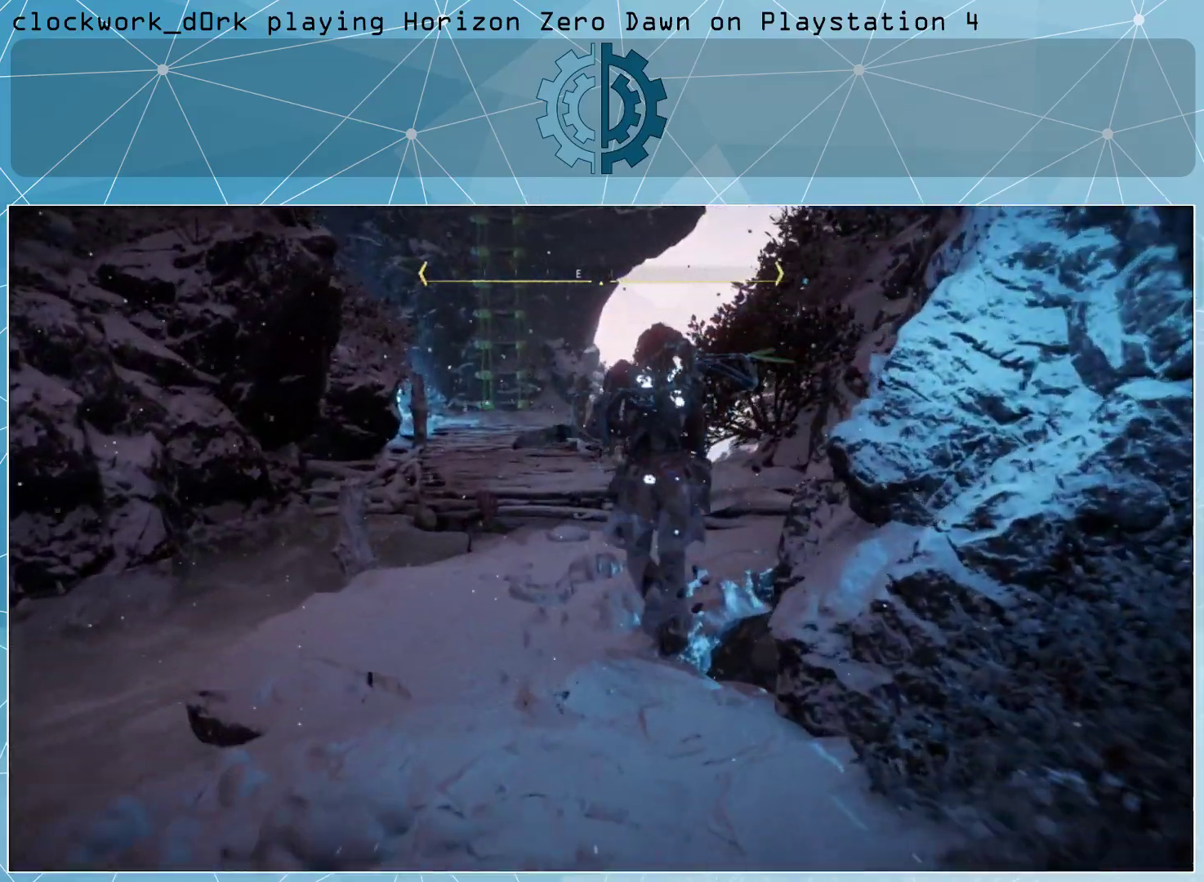
{"buttons": [], "left_stick": "up", "right_stick": "up-left", "events": [[67, "CROSS", "down"], [167, "CROSS", "up"], [367, "left_stick", "up"], [467, "right_stick", "up-left"]]}
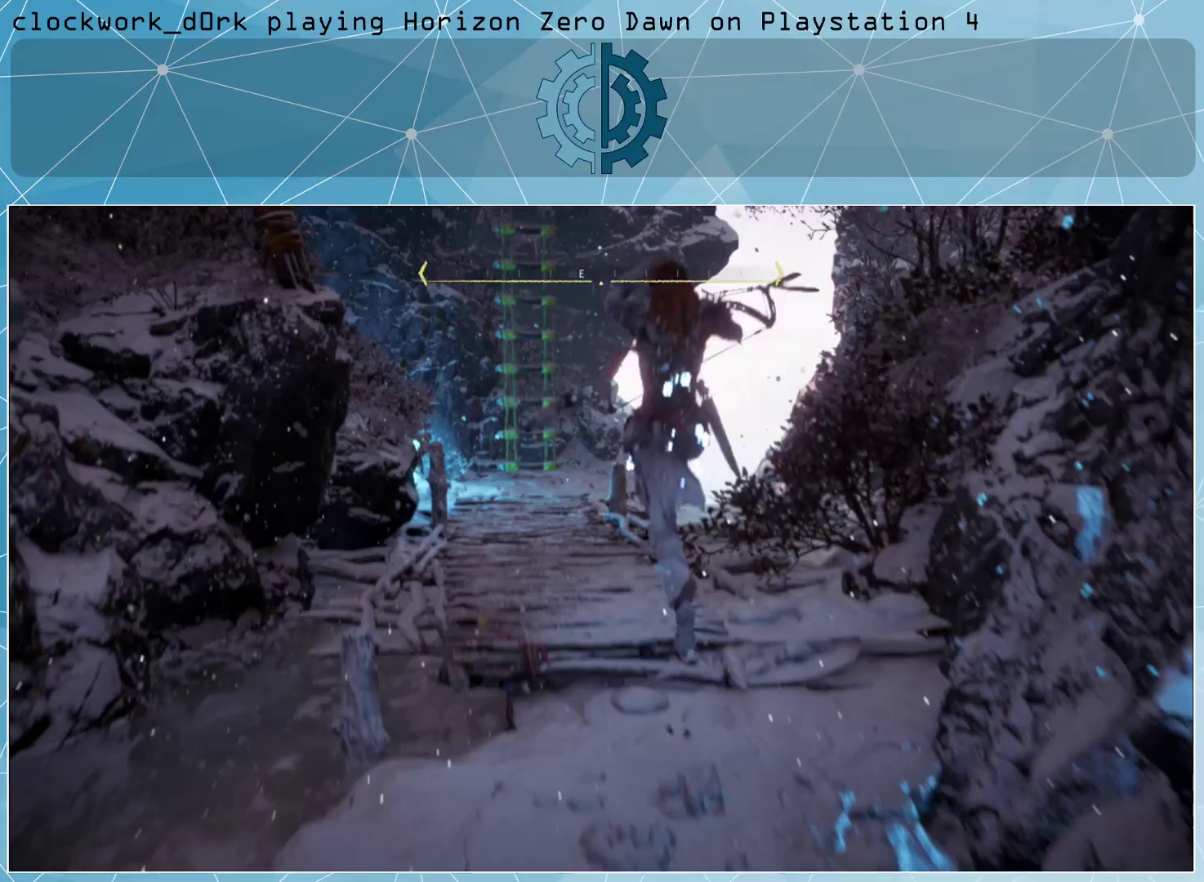
{"buttons": ["L3"], "left_stick": "up-left", "right_stick": "center", "events": [[133, "L3", "down"], [133, "left_stick", "up-left"], [133, "right_stick", "center"], [233, "right_stick", "up-left"], [367, "right_stick", "center"]]}
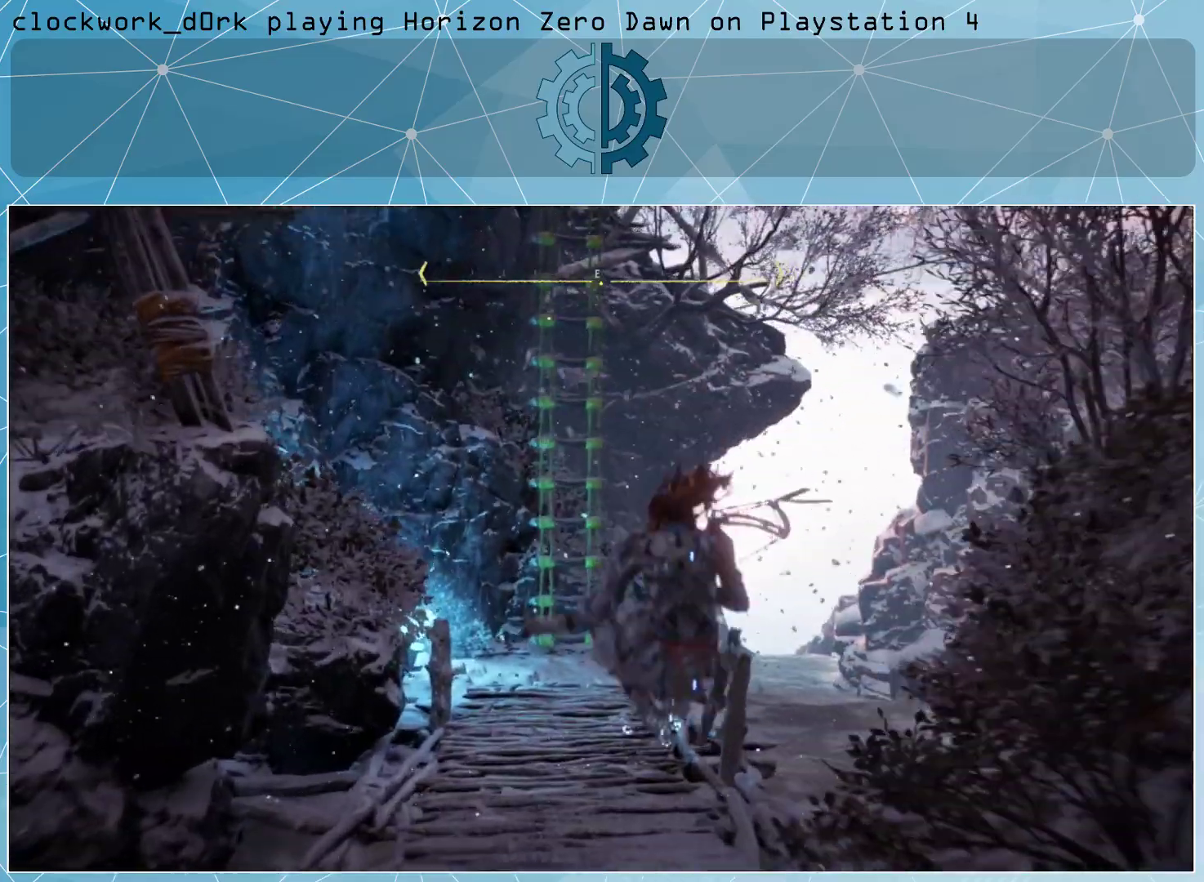
{"buttons": ["L3"], "left_stick": "up-left", "right_stick": "center", "events": [[367, "right_stick", "down-left"], [500, "right_stick", "center"]]}
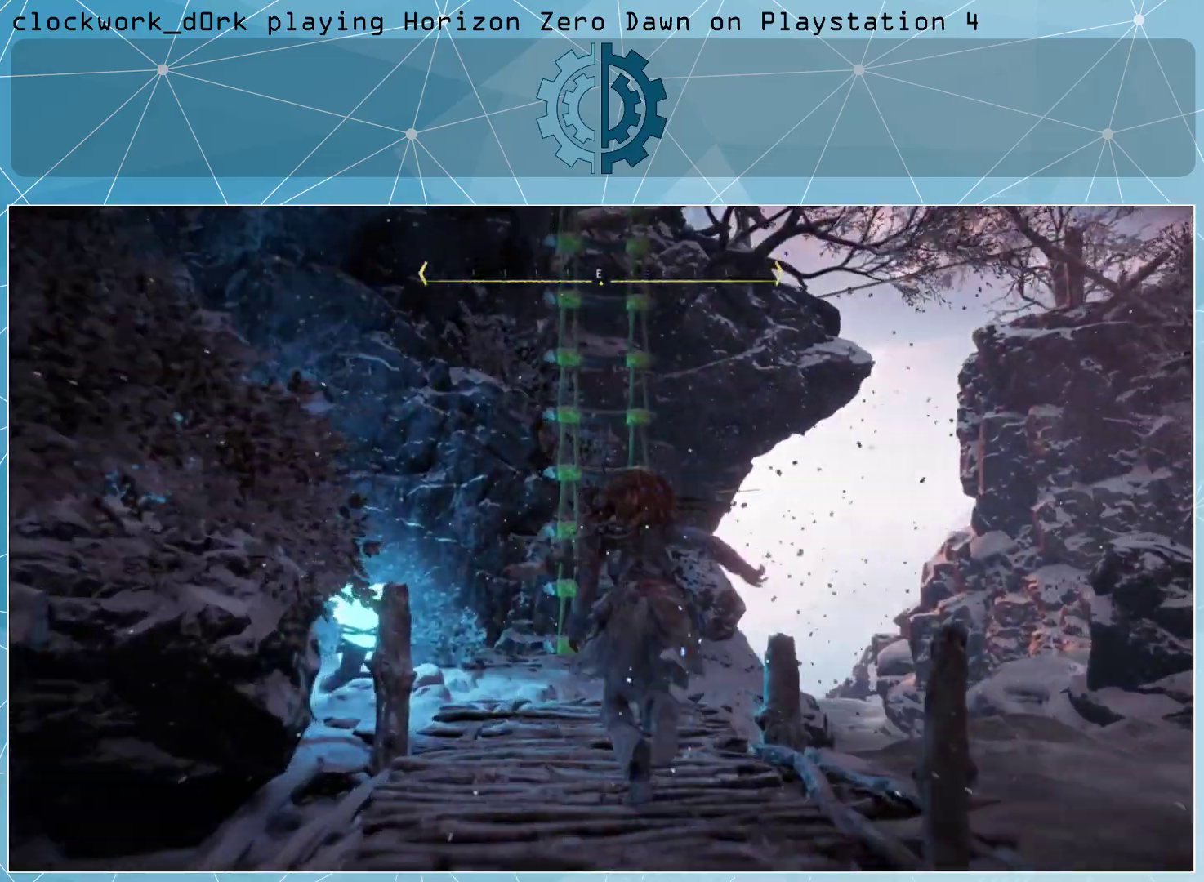
{"buttons": ["CROSS"], "left_stick": "up", "right_stick": "center", "events": [[33, "L3", "up"], [33, "left_stick", "up"], [233, "CROSS", "down"]]}
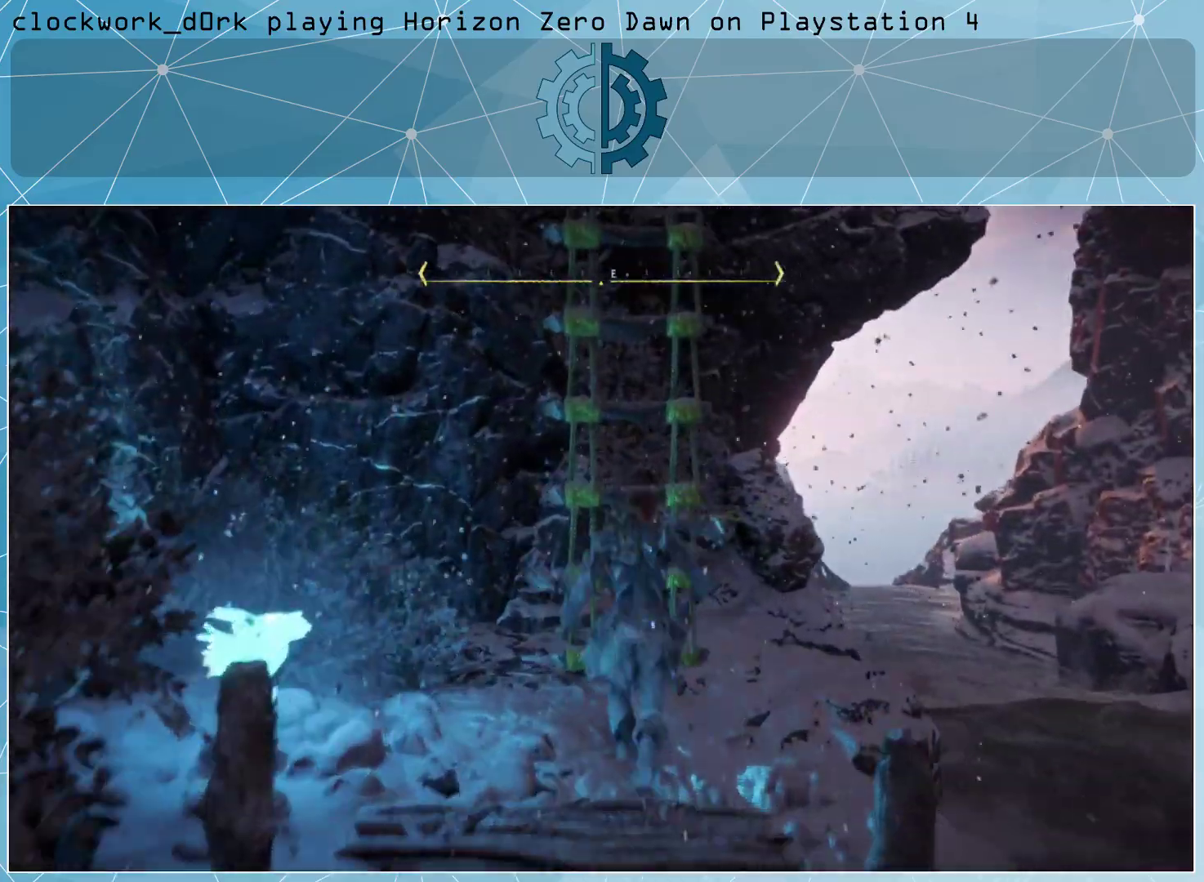
{"buttons": [], "left_stick": "up", "right_stick": "center", "events": [[133, "CROSS", "up"], [133, "right_stick", "up-left"], [367, "right_stick", "center"]]}
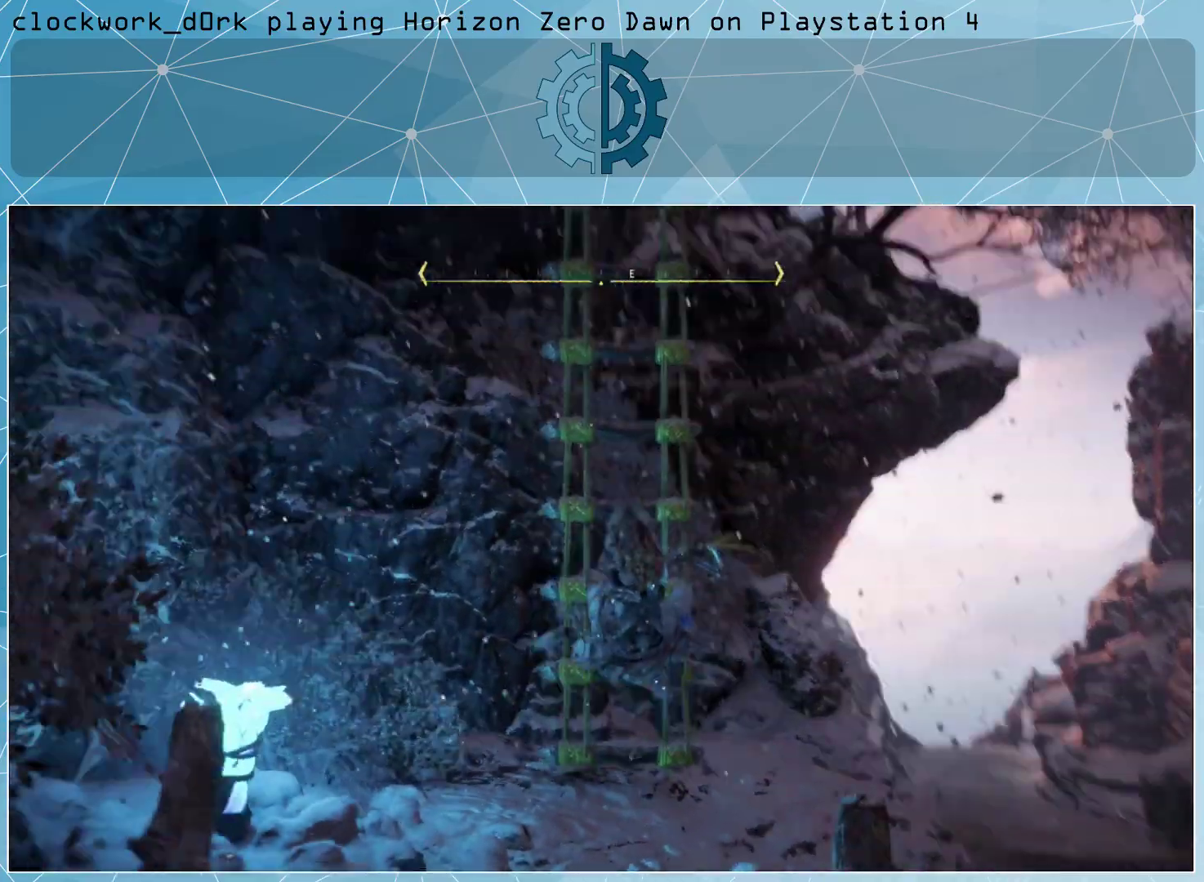
{"buttons": [], "left_stick": "up", "right_stick": "center", "events": [[167, "right_stick", "up-left"], [333, "right_stick", "center"]]}
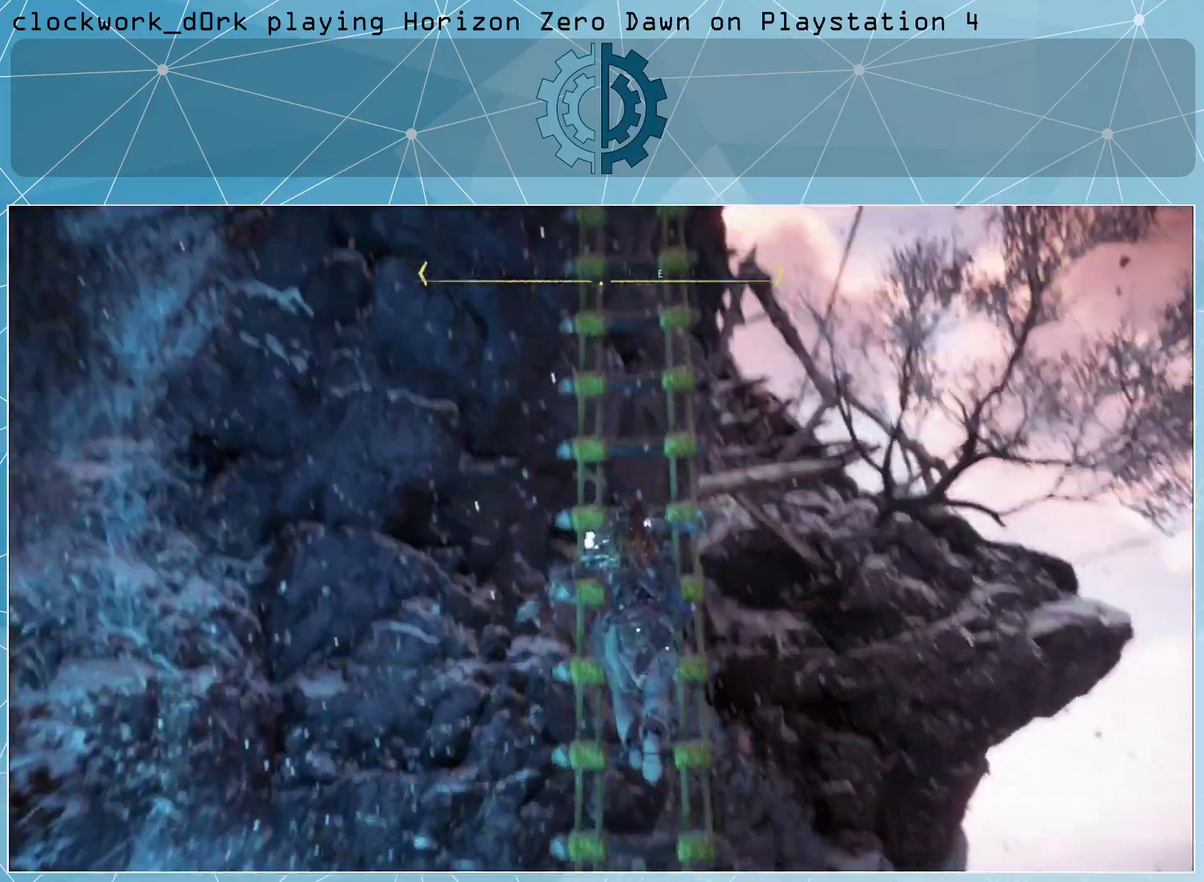
{"buttons": [], "left_stick": "up", "right_stick": "center", "events": [[100, "right_stick", "up"], [267, "right_stick", "center"]]}
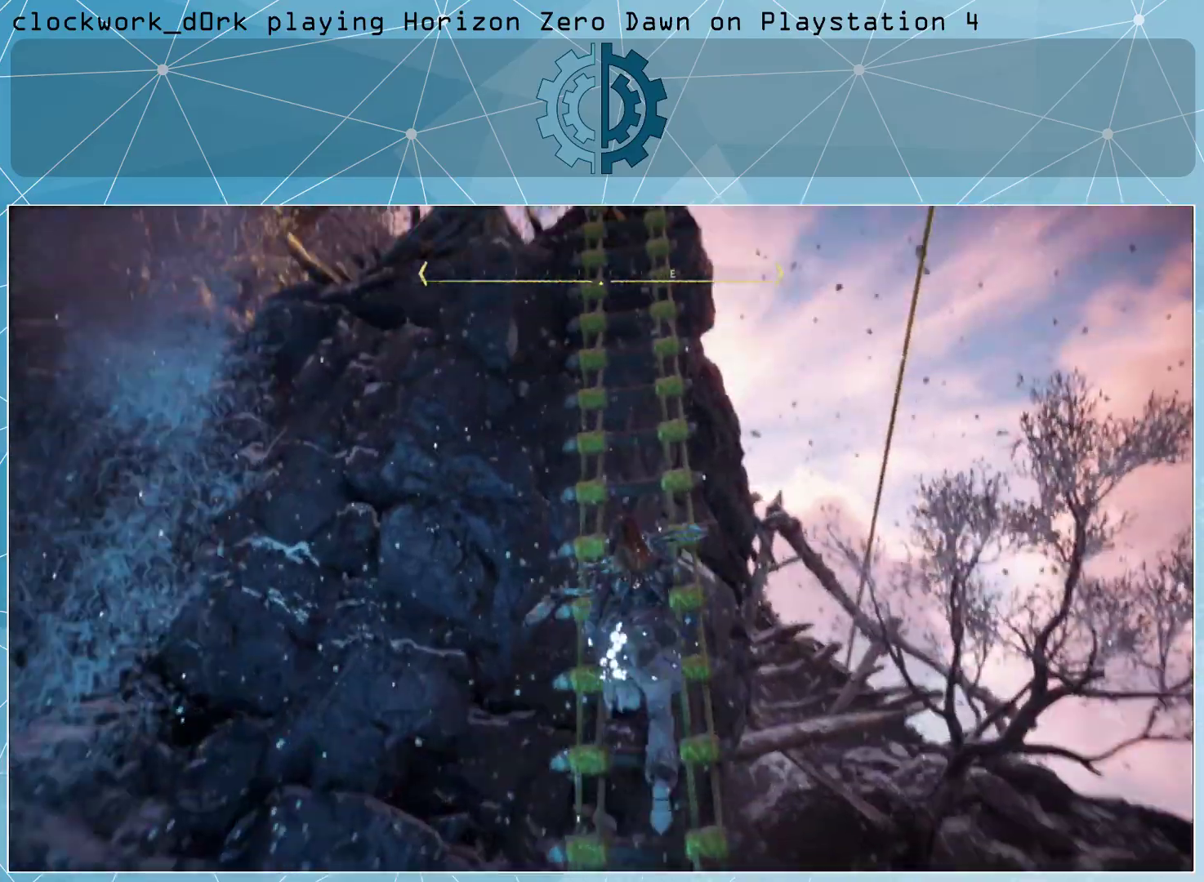
{"buttons": [], "left_stick": "up", "right_stick": "center", "events": []}
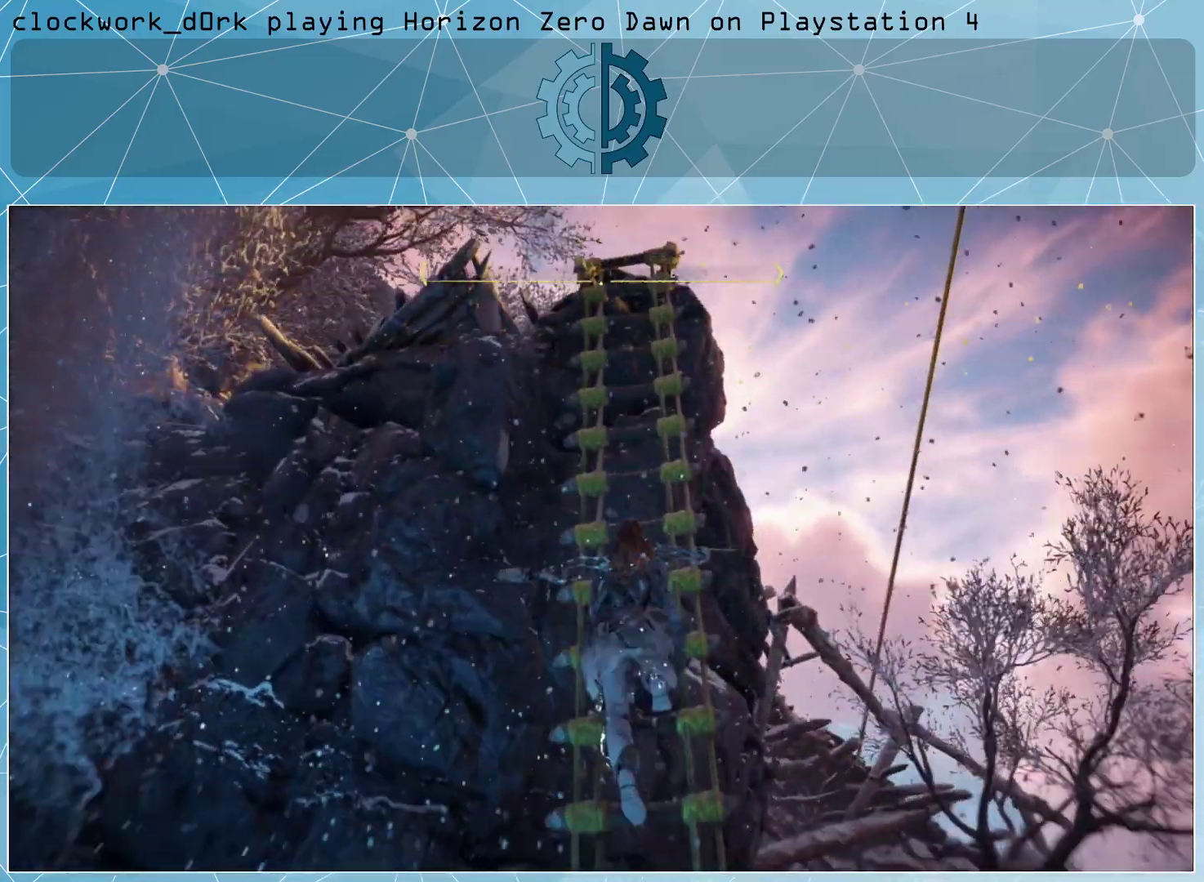
{"buttons": [], "left_stick": "up", "right_stick": "center", "events": []}
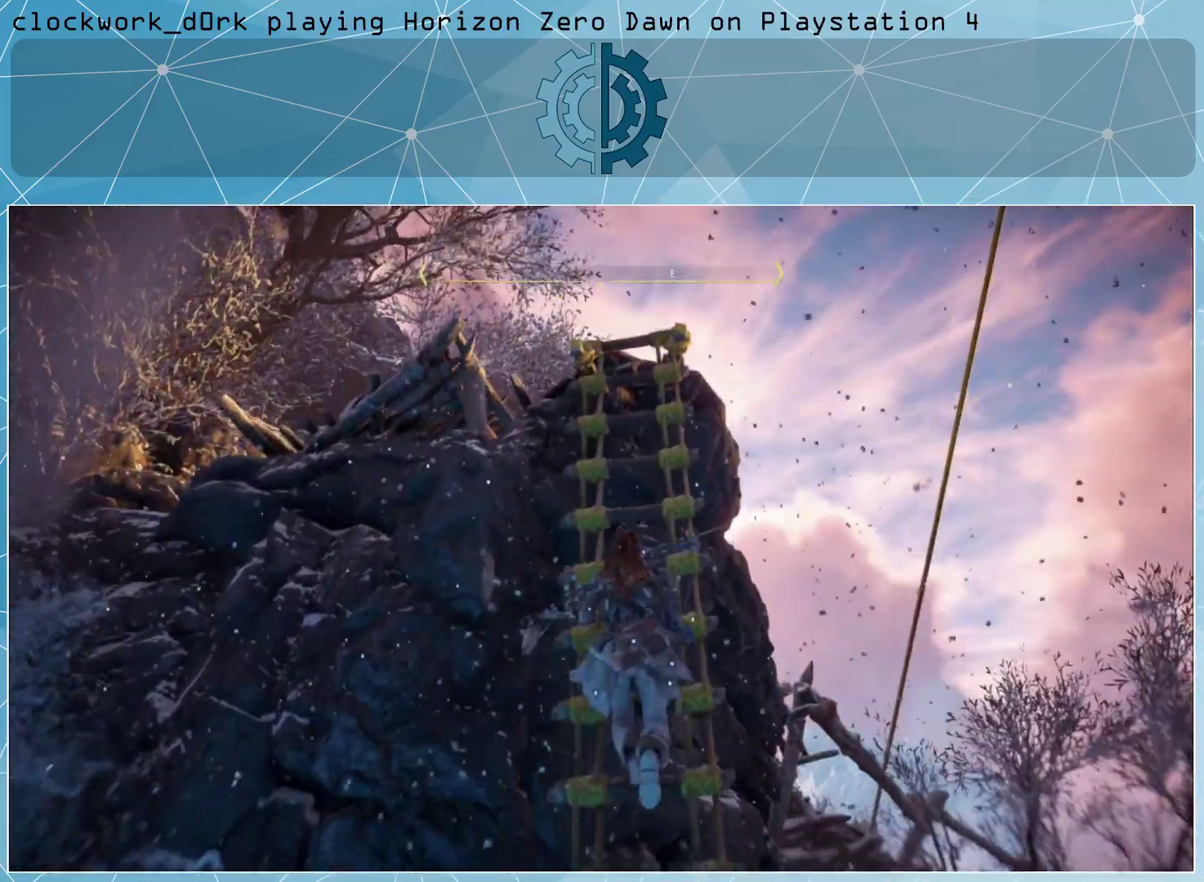
{"buttons": [], "left_stick": "up", "right_stick": "center", "events": []}
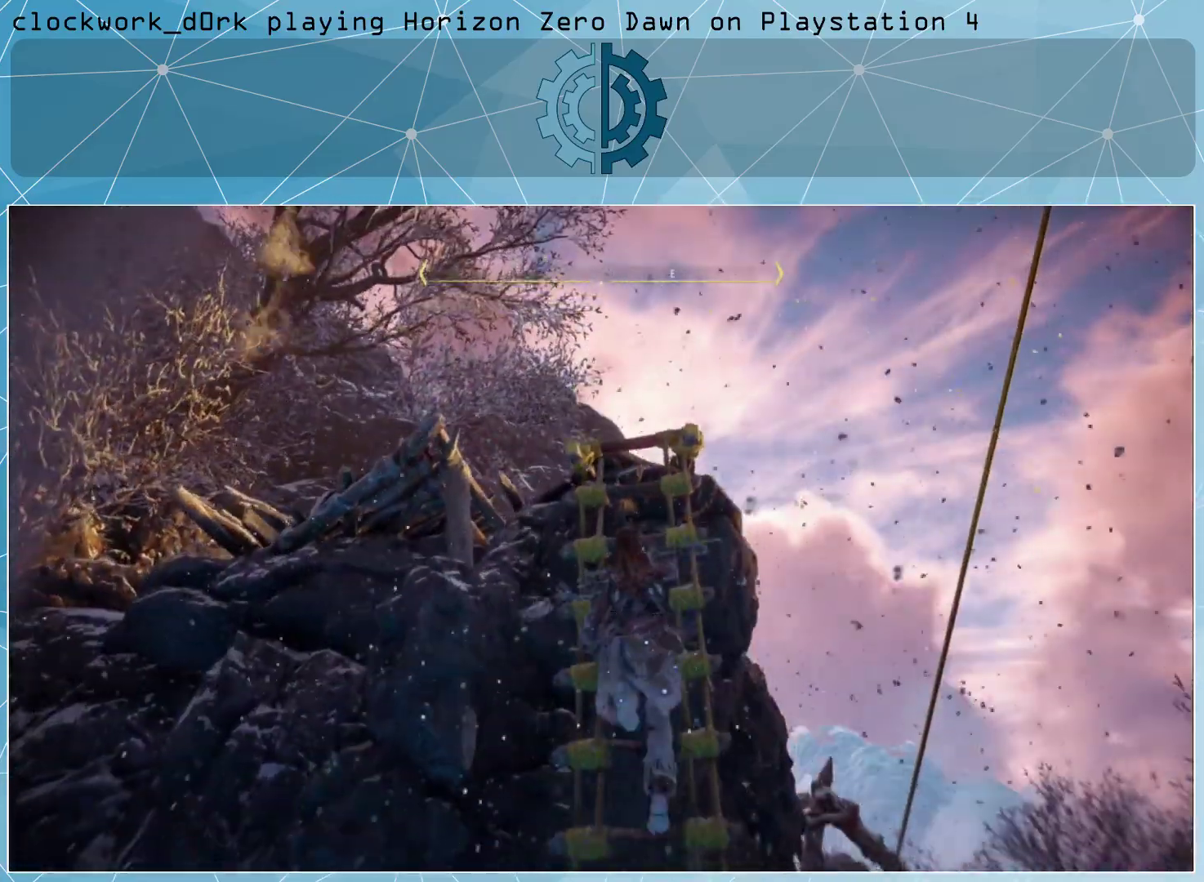
{"buttons": [], "left_stick": "up", "right_stick": "down", "events": [[333, "right_stick", "down"]]}
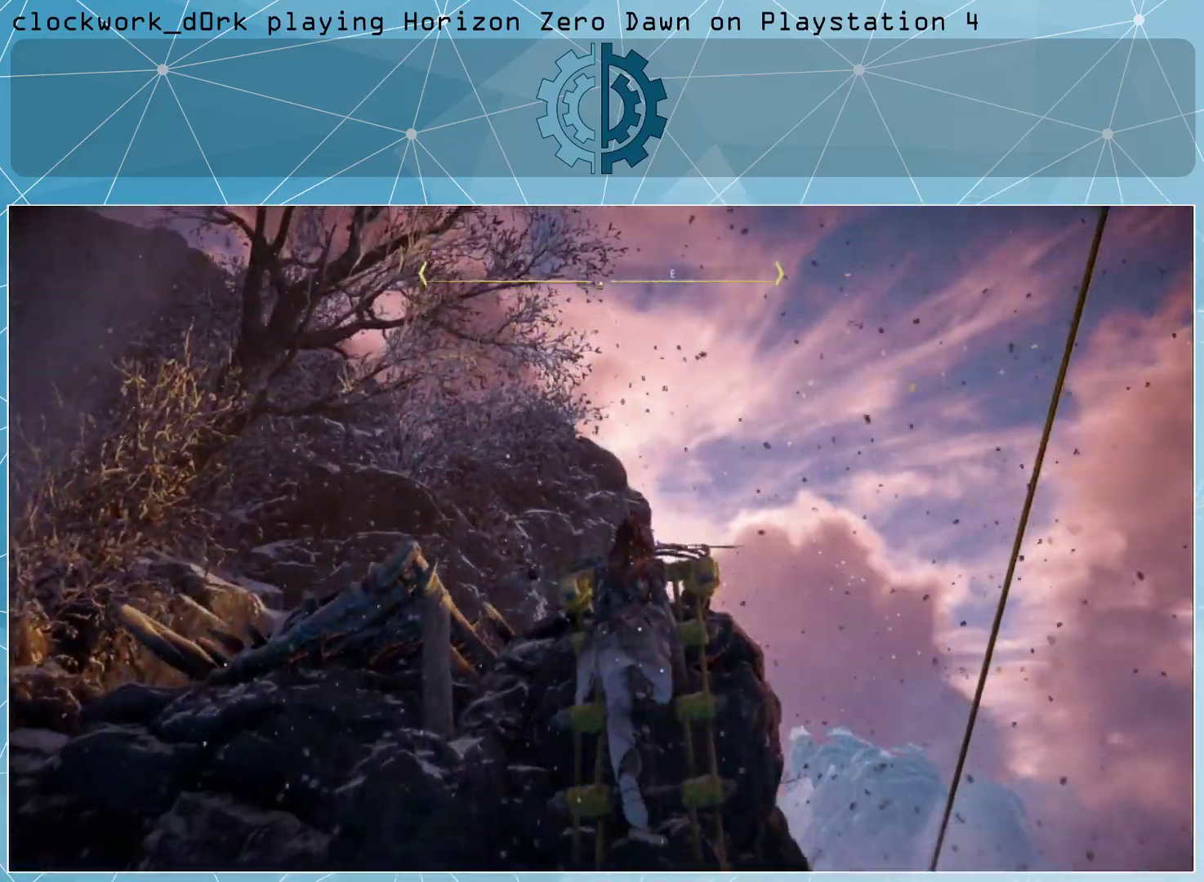
{"buttons": [], "left_stick": "center", "right_stick": "center", "events": [[300, "right_stick", "center"], [400, "left_stick", "center"]]}
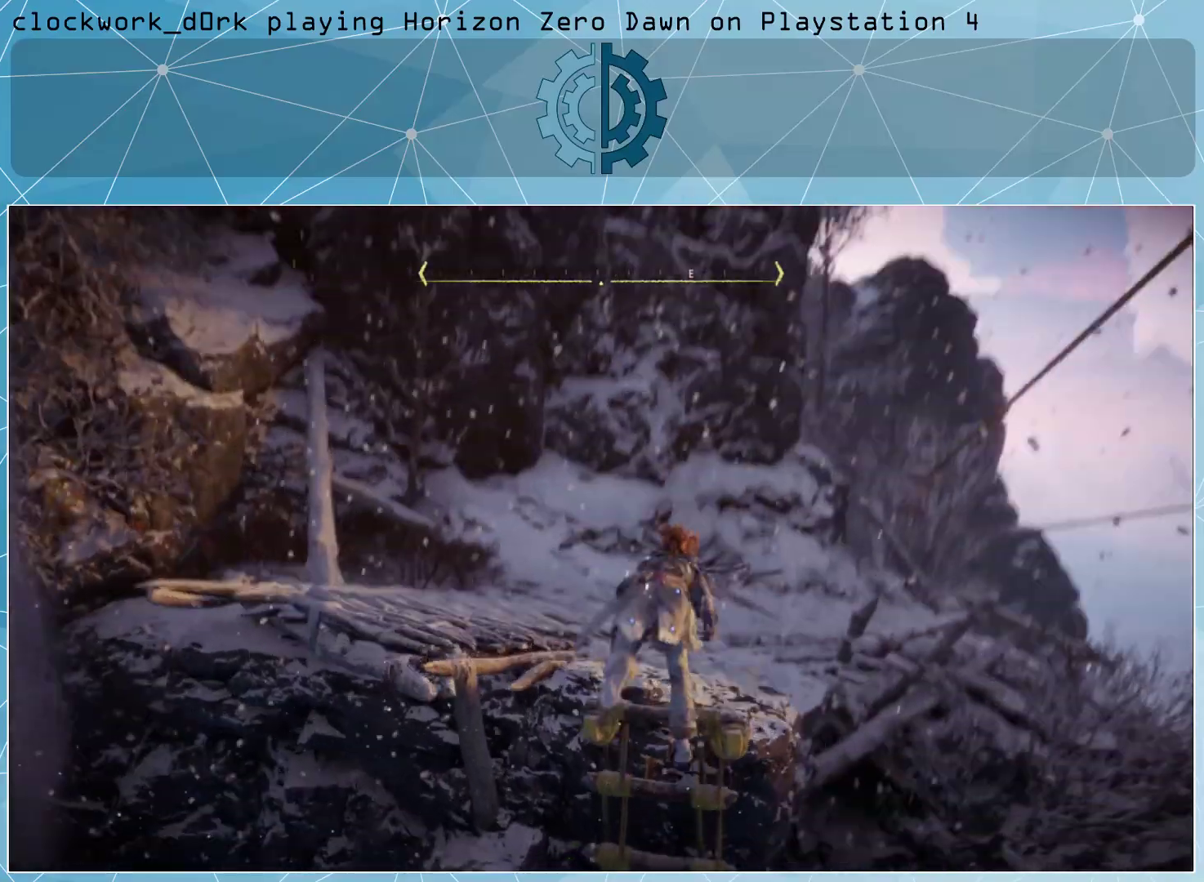
{"buttons": [], "left_stick": "right", "right_stick": "left", "events": [[67, "right_stick", "left"], [267, "left_stick", "right"]]}
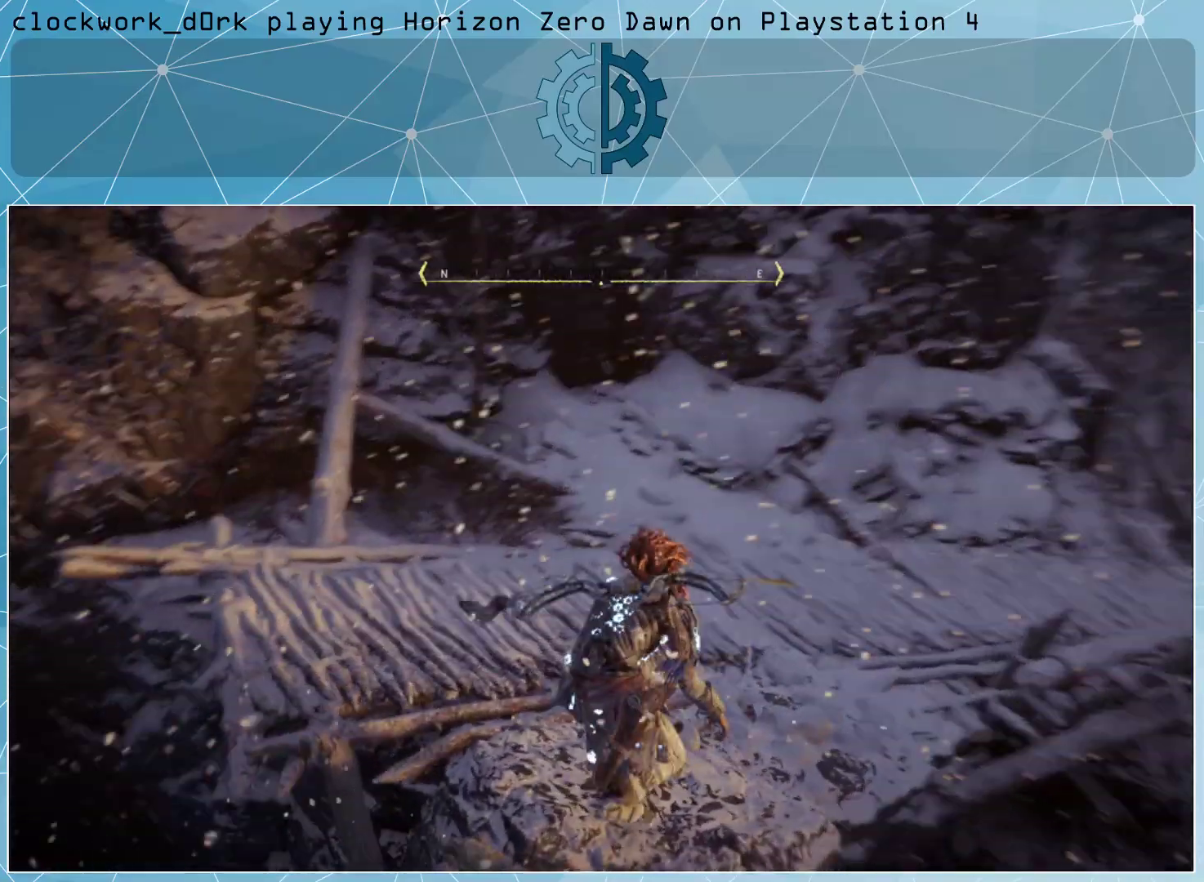
{"buttons": [], "left_stick": "center", "right_stick": "center", "events": [[400, "left_stick", "center"], [433, "right_stick", "center"]]}
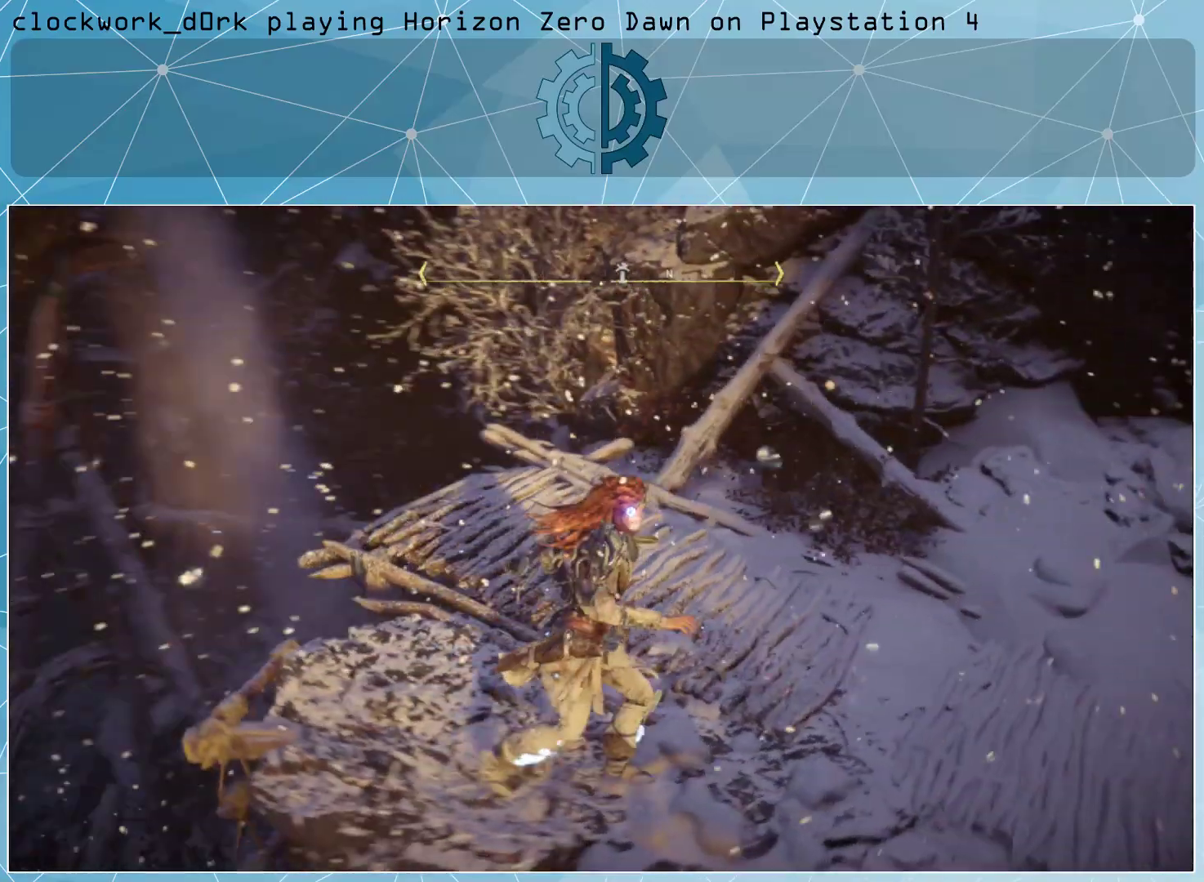
{"buttons": [], "left_stick": "center", "right_stick": "center", "events": [[67, "right_stick", "up-left"], [167, "left_stick", "right"], [433, "right_stick", "center"], [467, "left_stick", "center"]]}
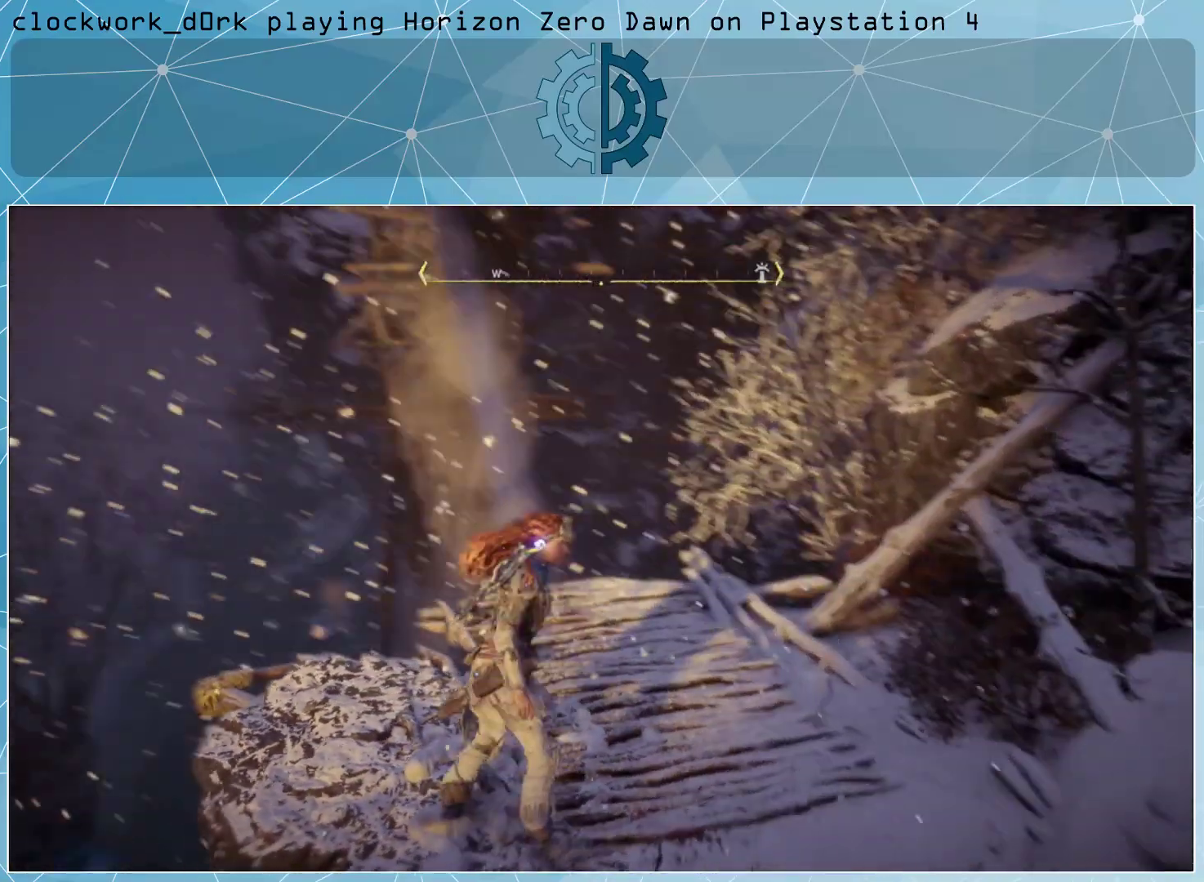
{"buttons": [], "left_stick": "right", "right_stick": "center", "events": [[233, "right_stick", "up-left"], [300, "right_stick", "center"], [400, "left_stick", "right"]]}
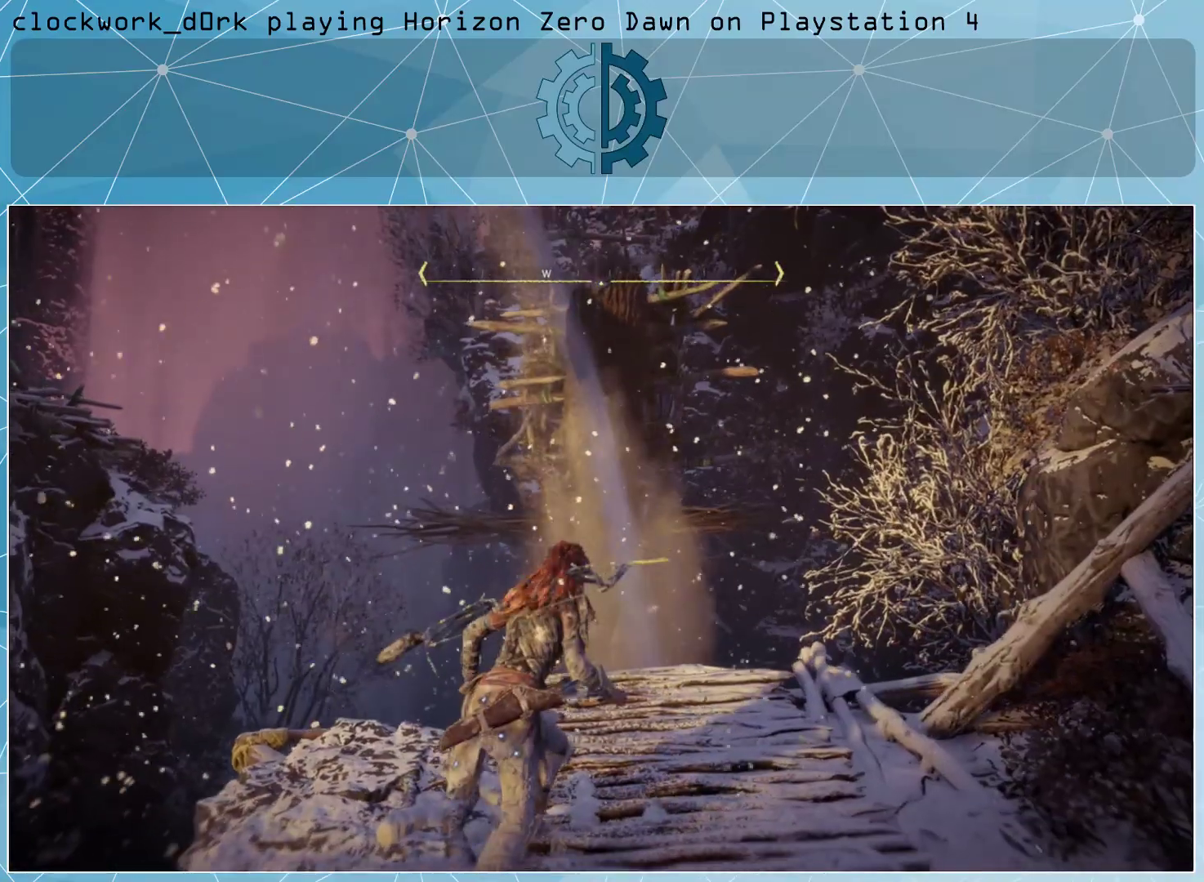
{"buttons": [], "left_stick": "center", "right_stick": "down", "events": [[200, "left_stick", "center"], [500, "right_stick", "down"]]}
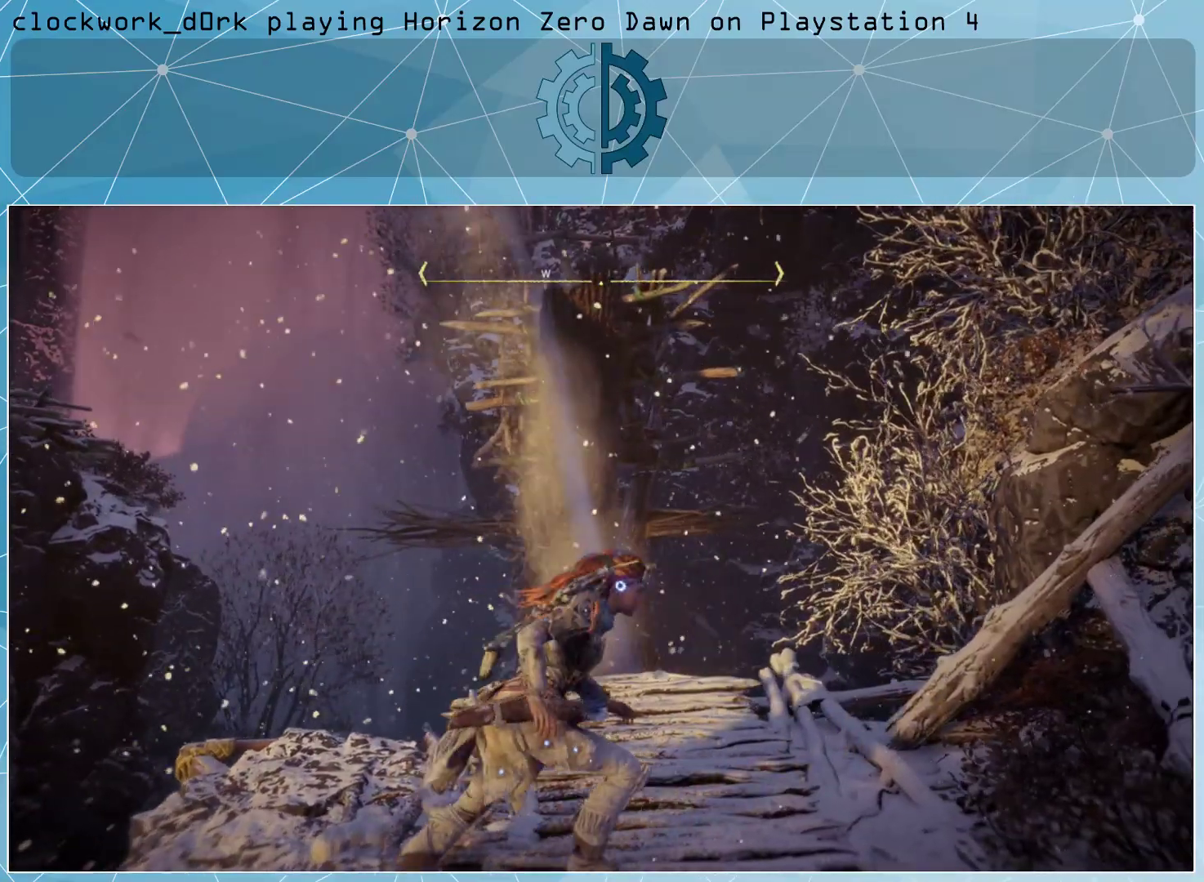
{"buttons": [], "left_stick": "center", "right_stick": "center", "events": [[100, "right_stick", "center"]]}
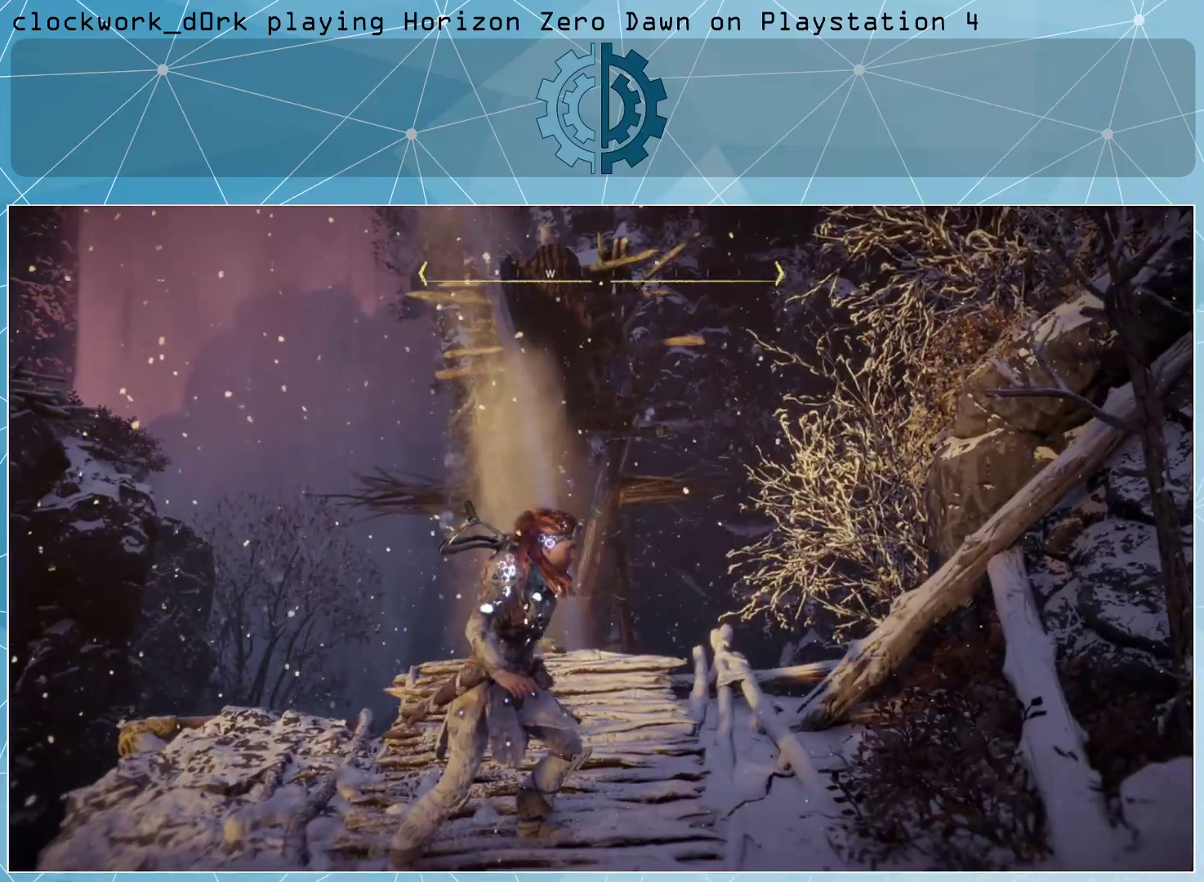
{"buttons": [], "left_stick": "center", "right_stick": "center", "events": []}
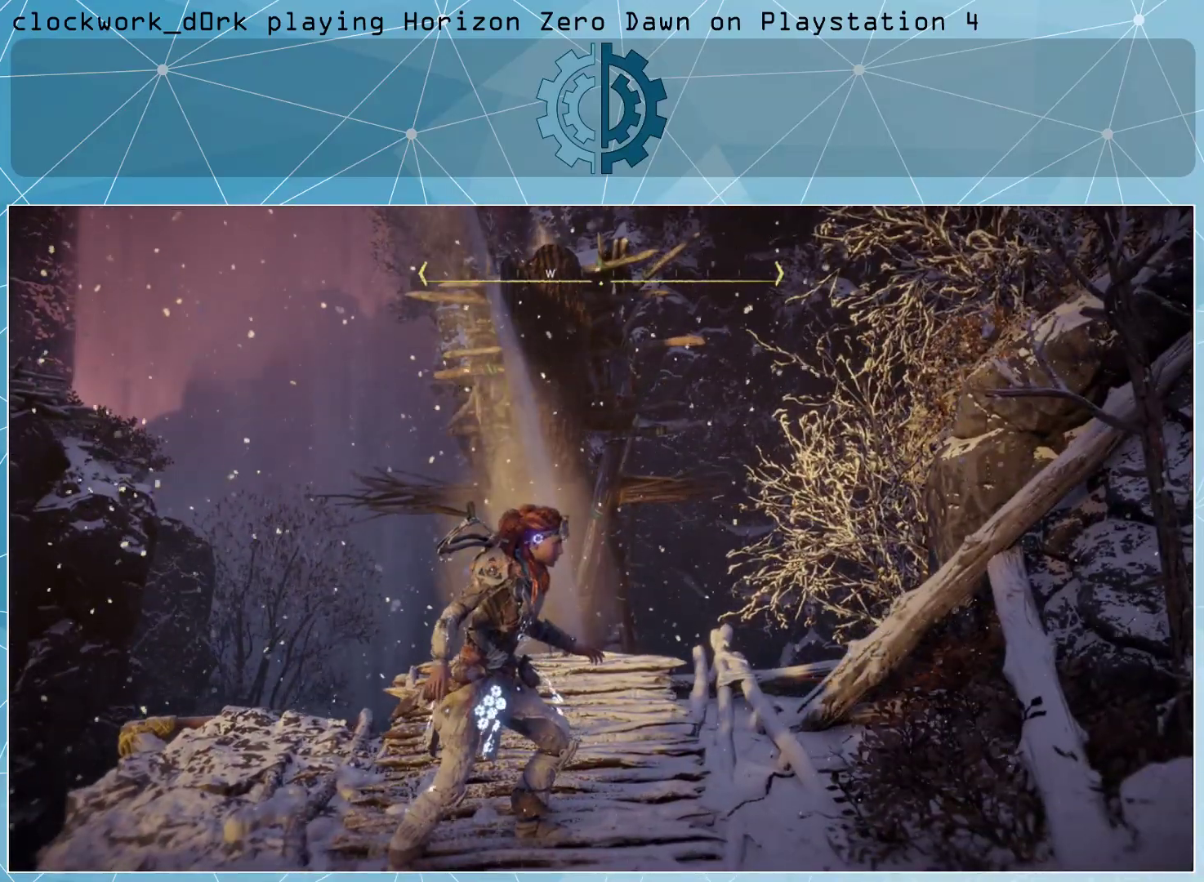
{"buttons": [], "left_stick": "center", "right_stick": "center", "events": []}
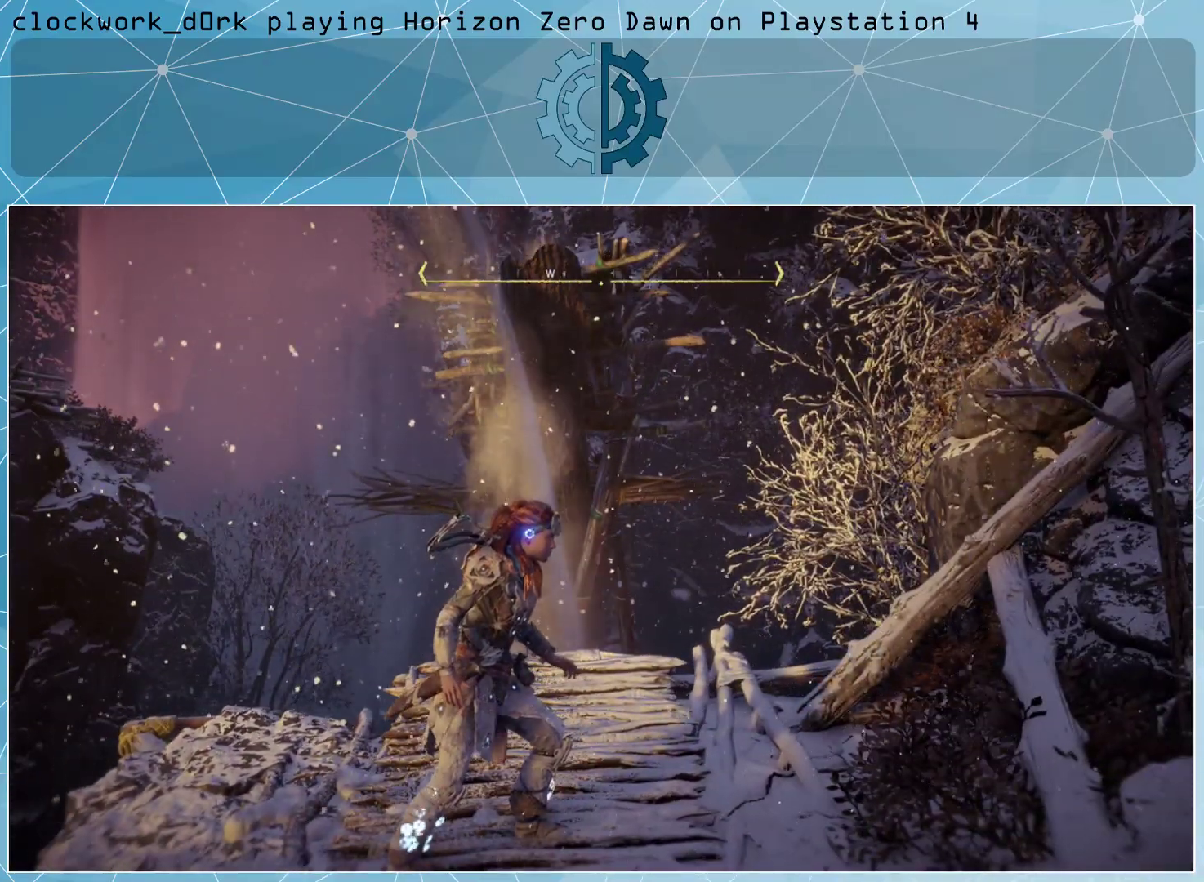
{"buttons": [], "left_stick": "down", "right_stick": "center", "events": [[433, "left_stick", "down"]]}
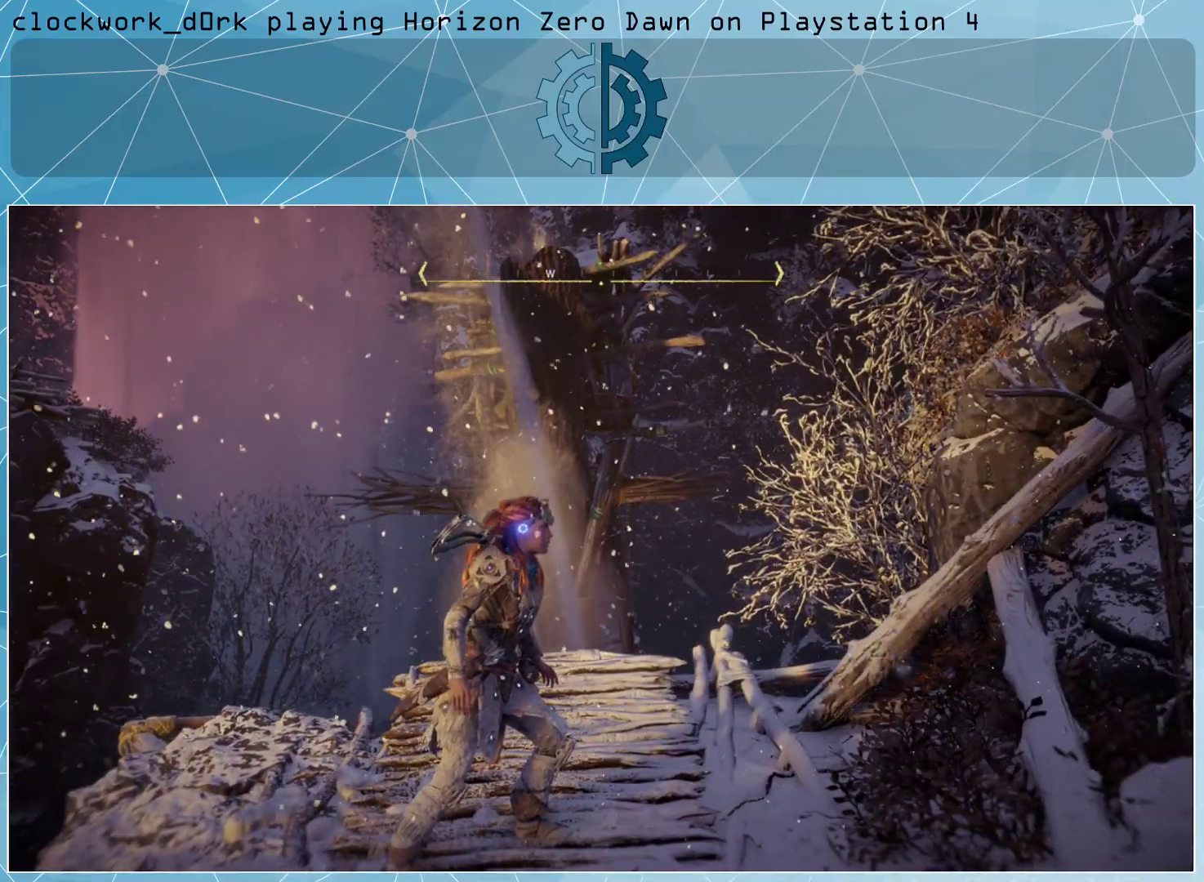
{"buttons": [], "left_stick": "up", "right_stick": "center", "events": [[100, "left_stick", "center"], [100, "right_stick", "down"], [167, "right_stick", "center"], [367, "left_stick", "up"]]}
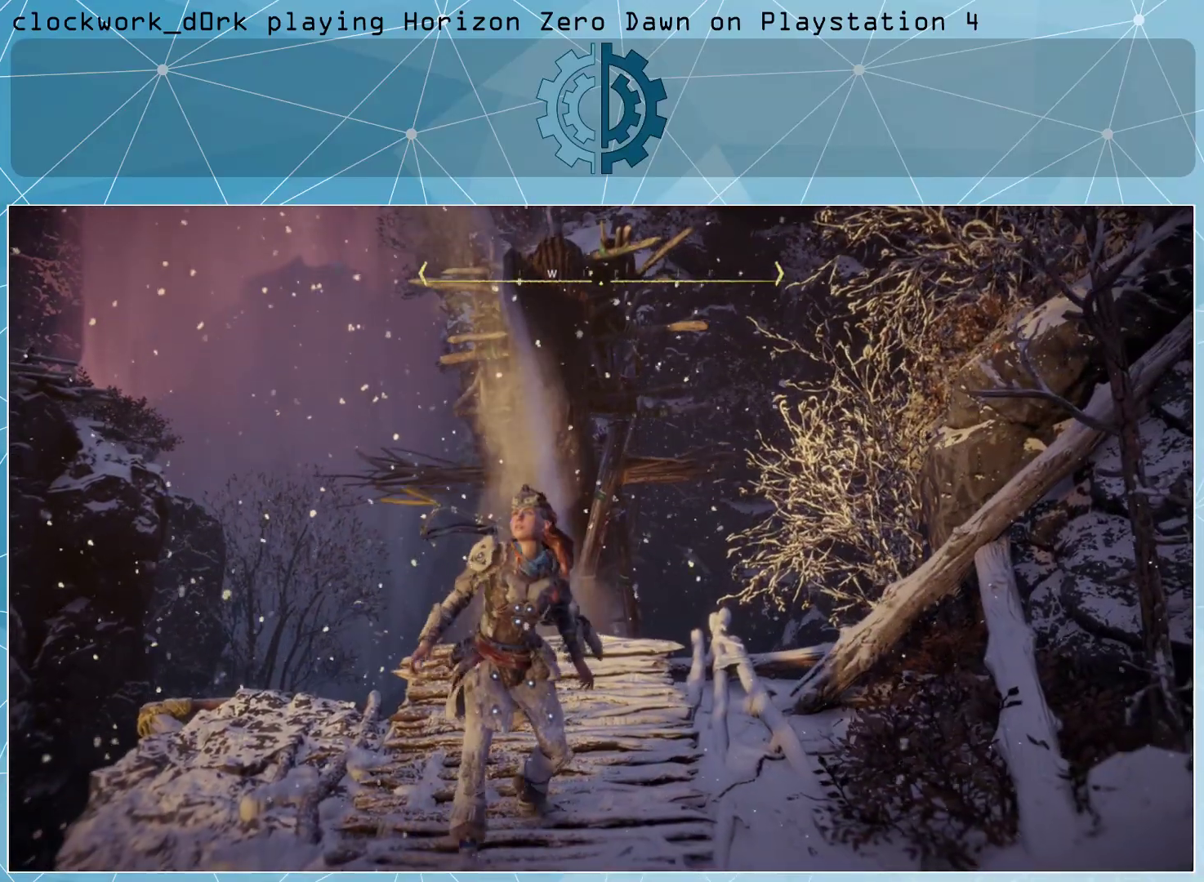
{"buttons": [], "left_stick": "center", "right_stick": "center", "events": [[33, "left_stick", "center"]]}